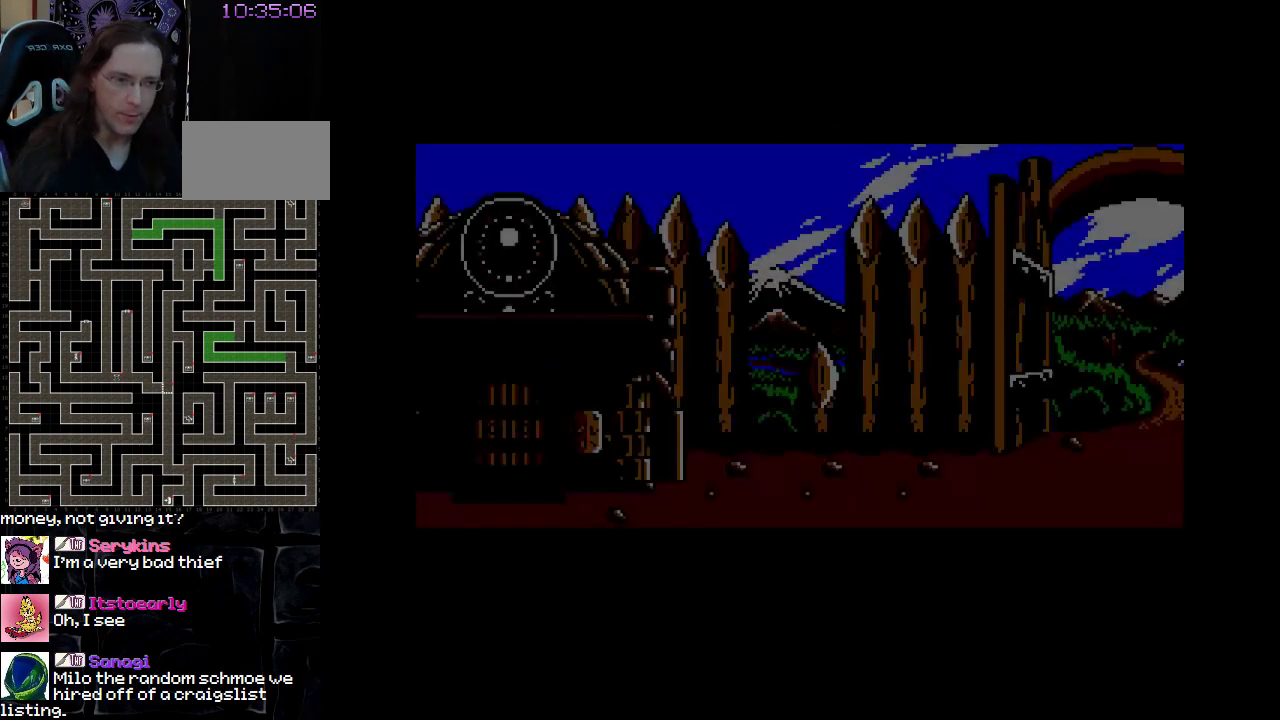
Gameplay with a controller (Nintendo layout); each line is a JSON object with the inputs held at the frame after it. "events" lists button and stick changes between this image and that frame as [ms after this image, input, new state], when the widget could be followed in between. Not read: A B L3 R3 X Y other_buttons.
{"buttons": ["DPAD_RIGHT"], "events": [[467, "DPAD_RIGHT", "down"]]}
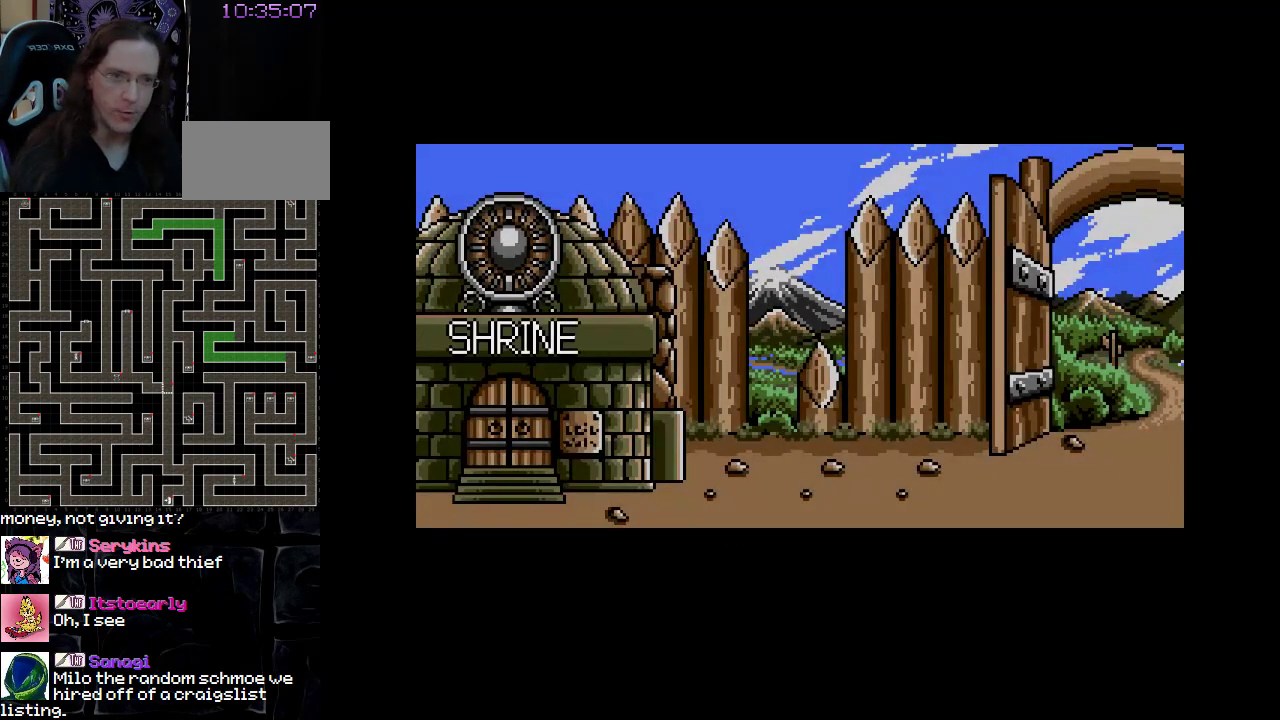
{"buttons": ["DPAD_RIGHT"], "events": []}
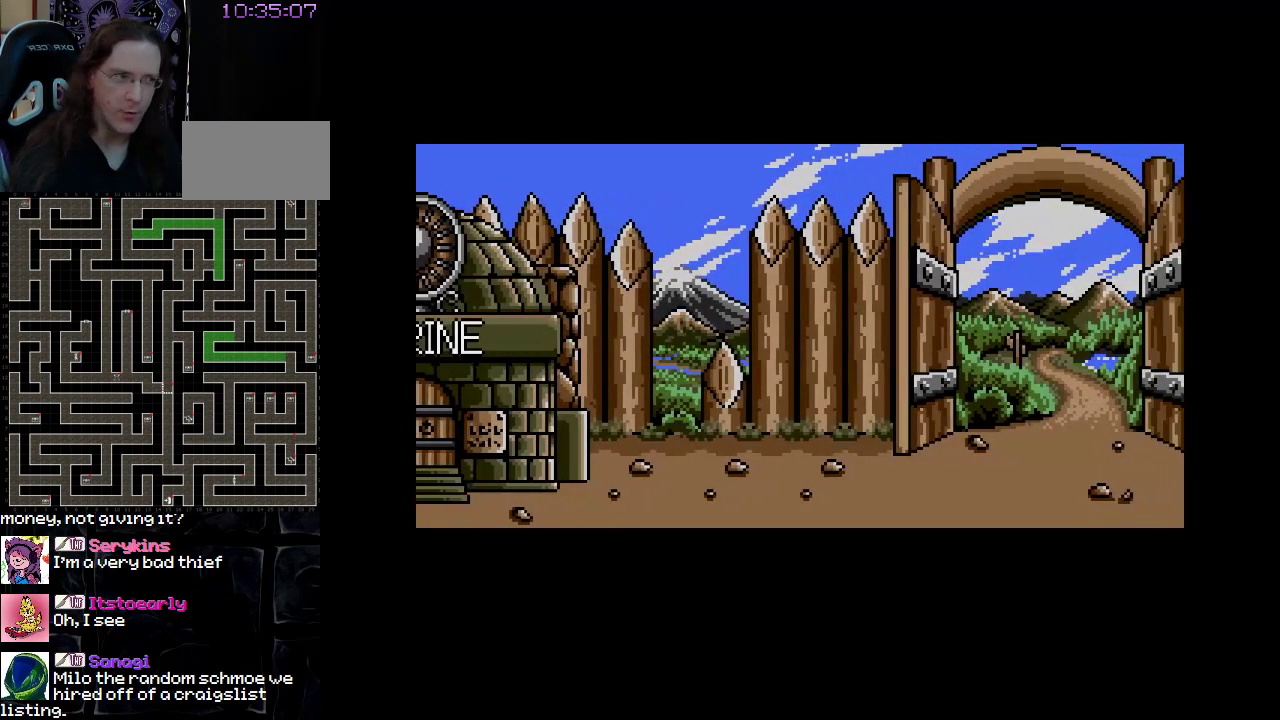
{"buttons": [], "events": [[283, "DPAD_RIGHT", "up"]]}
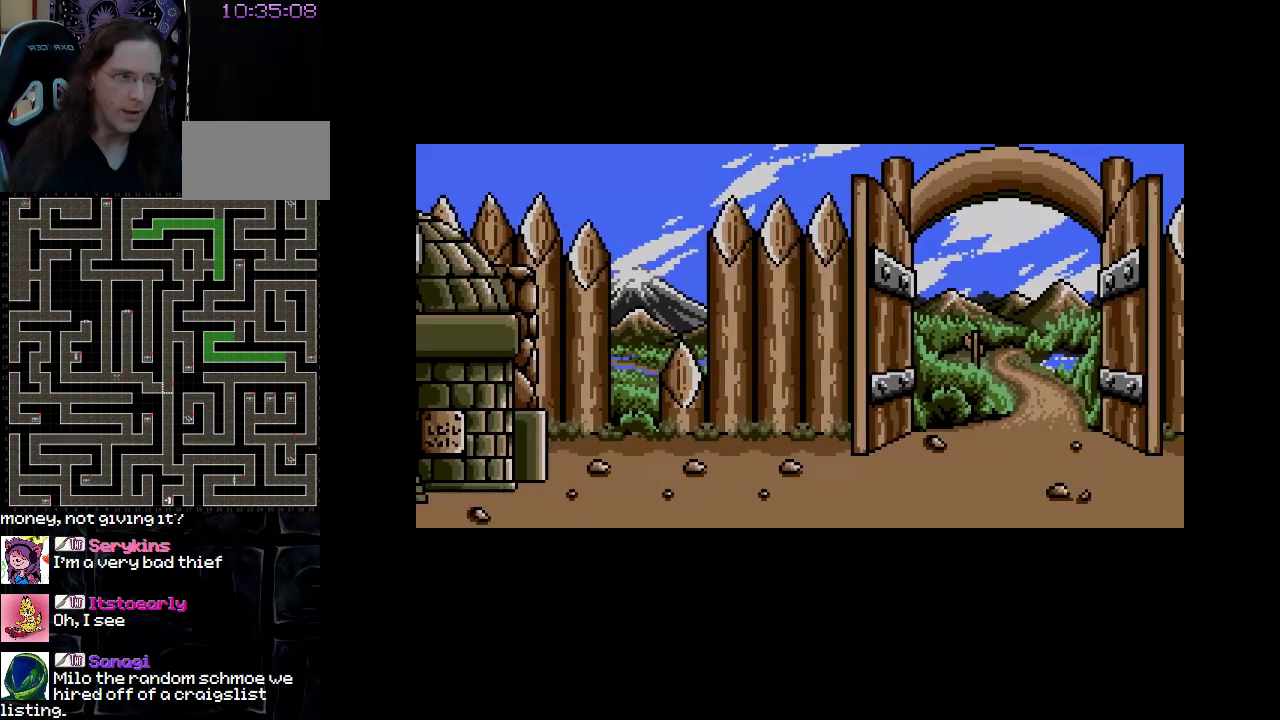
{"buttons": [], "events": []}
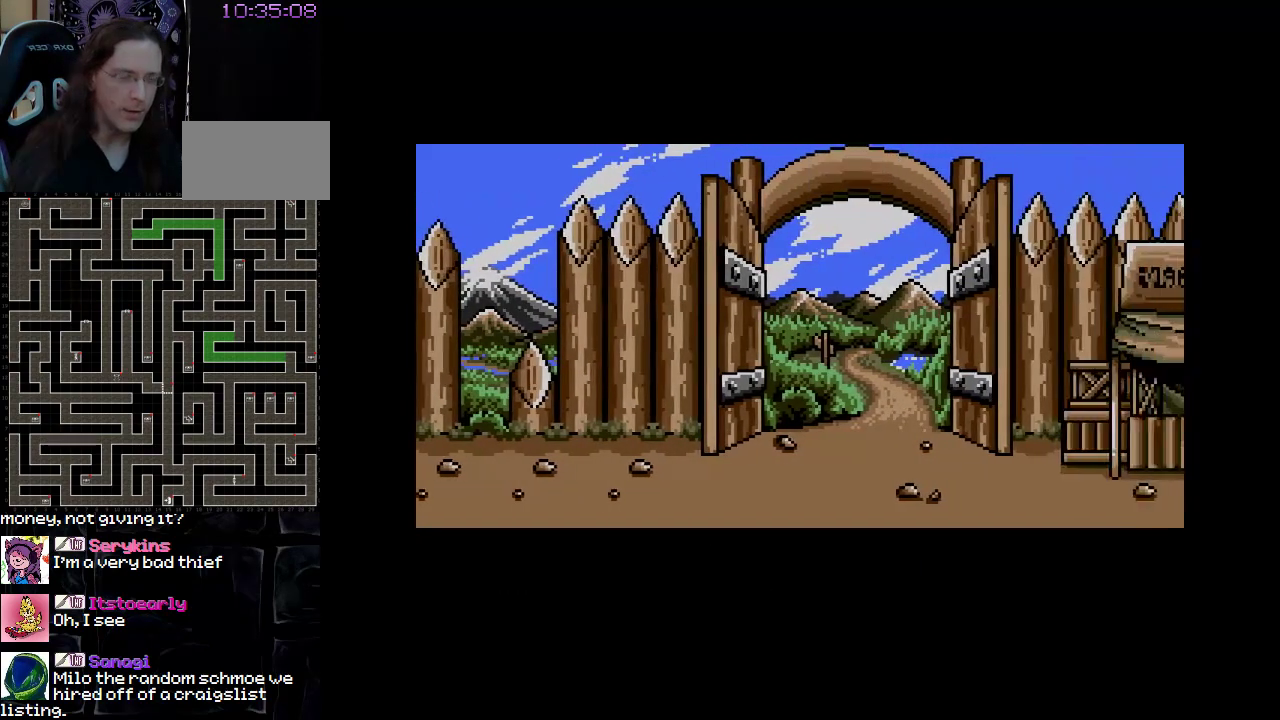
{"buttons": [], "events": []}
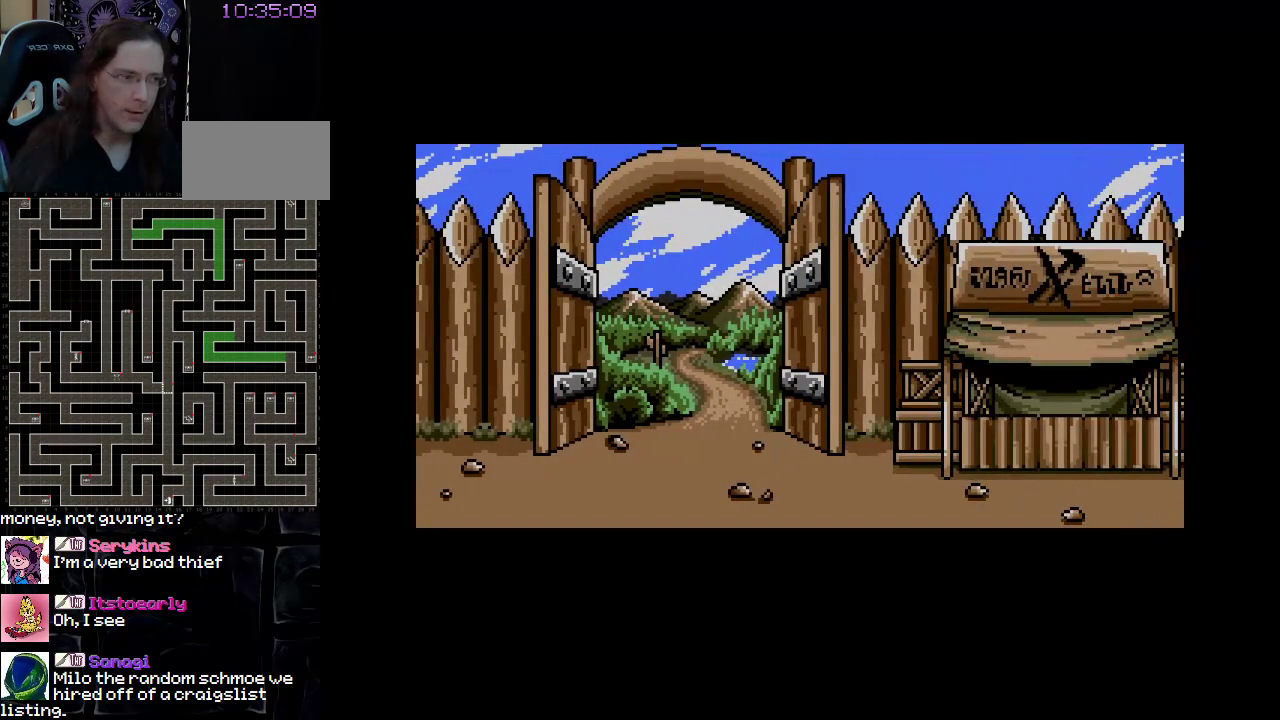
{"buttons": [], "events": []}
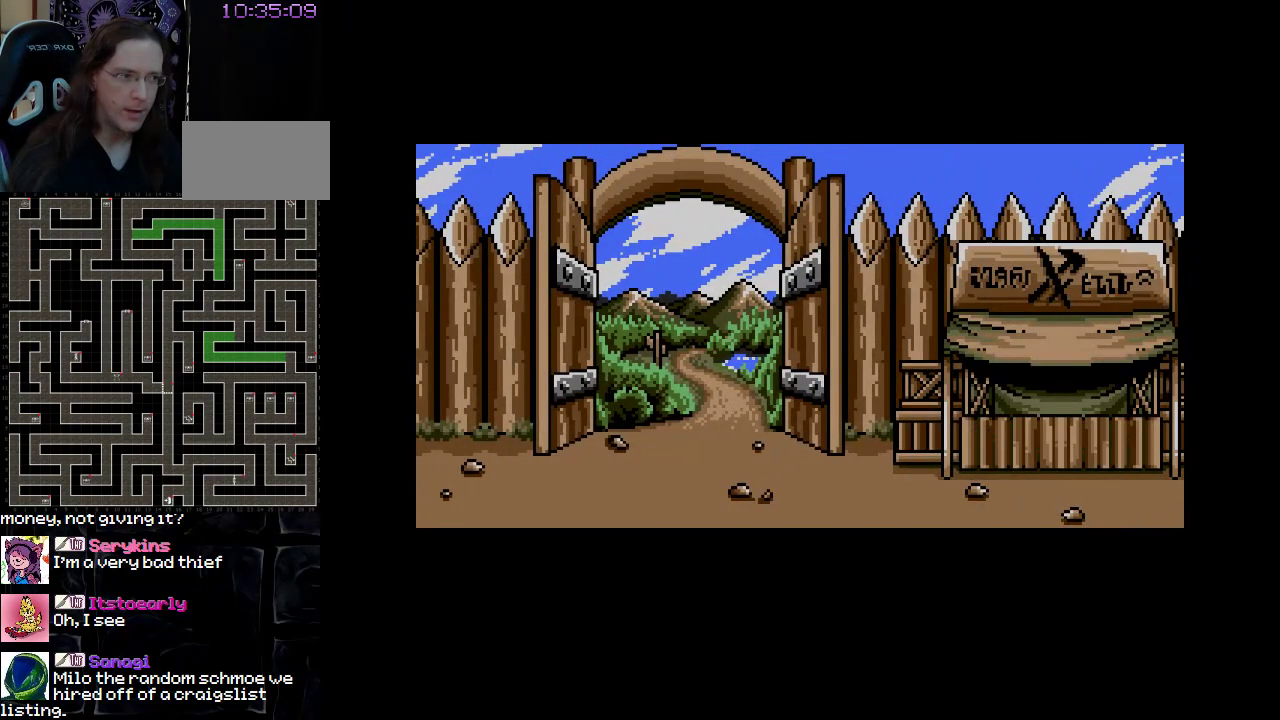
{"buttons": [], "events": [[133, "DPAD_LEFT", "down"], [250, "DPAD_LEFT", "up"]]}